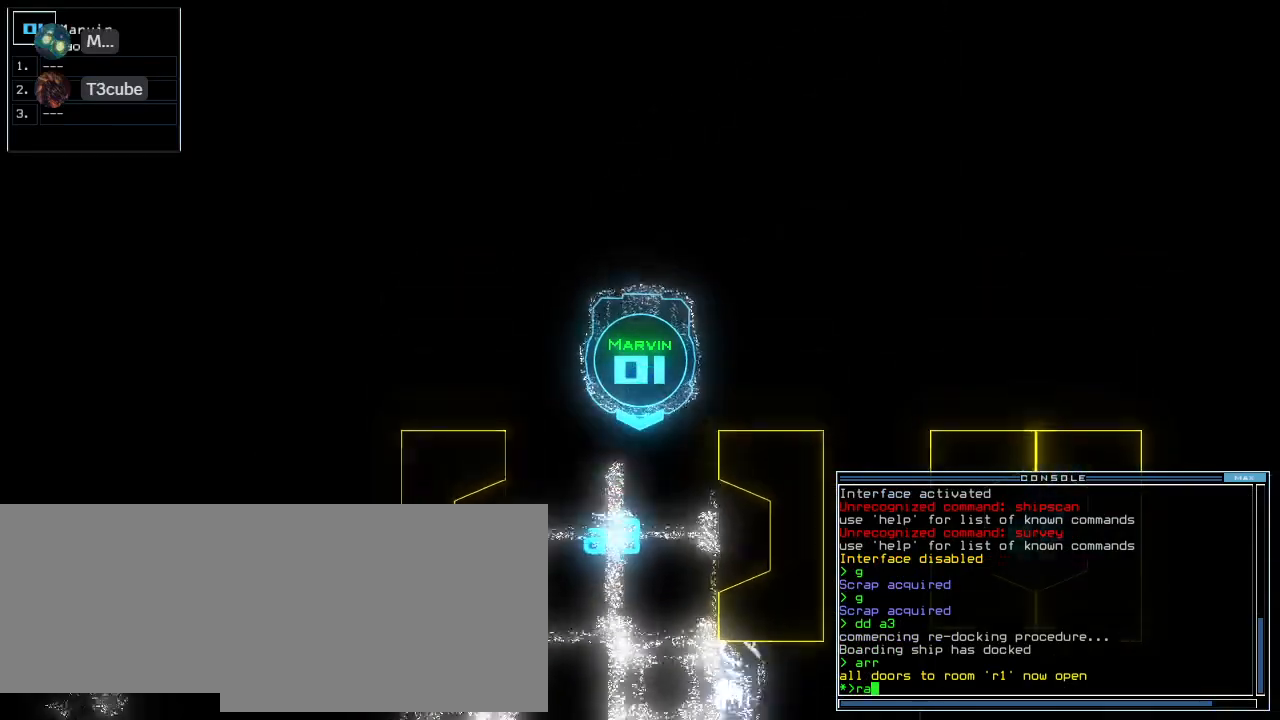
Gameplay with keyboard; each line is a JSON object with the keys held at the frame after it. "events" lists presses ("down") and releases ("up") of ".", "0", "1", "2", "3", "4", "5", "6", "7", "8", "9", "a", "b", "backspace", "c", "caps_lock", "comma", "ctrl_l", "ctrl_r", "d", "down", "e", "equals", "escape", "f", "f8", "g", "h", "i", "j", "k", "l", "left", "m", "minus", "n", "o", "p", "q", "quote", "r", "return", "right", "s", "semicolon", "shift_l", "shift_r", "space", "t", "tab", "tilde", "u", "up", "v", "w", "x", "y" and "z" between this image and that frame as [ms after this image, input, new state], when the widget could be followed in between. No other keys are recorded. Mouse input is not recorded.
{"keys": [], "events": [[80, "return", "down"], [200, "return", "up"], [220, "space", "down"], [240, "down", "up"], [320, "space", "up"]]}
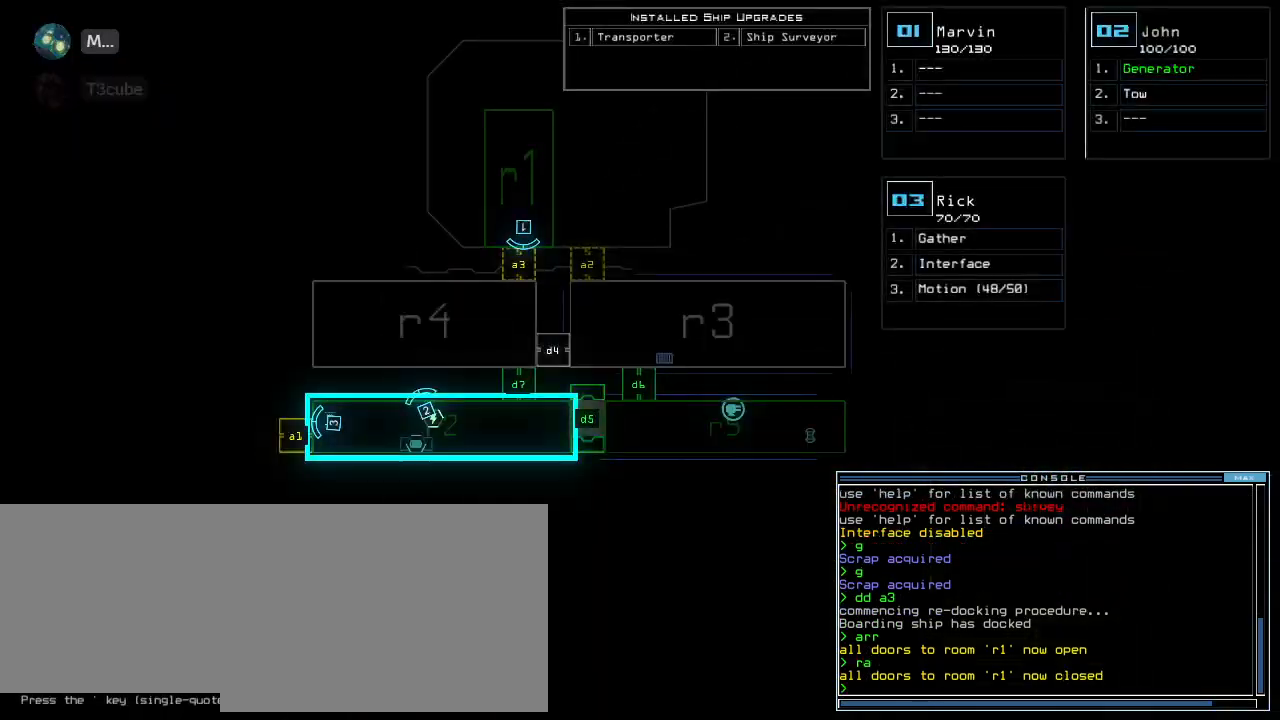
{"keys": [], "events": [[40, "d", "down"], [80, "d", "up"], [140, "d", "down"], [180, "space", "down"], [200, "d", "up"], [260, "a", "down"], [320, "space", "up"], [360, "a", "up"]]}
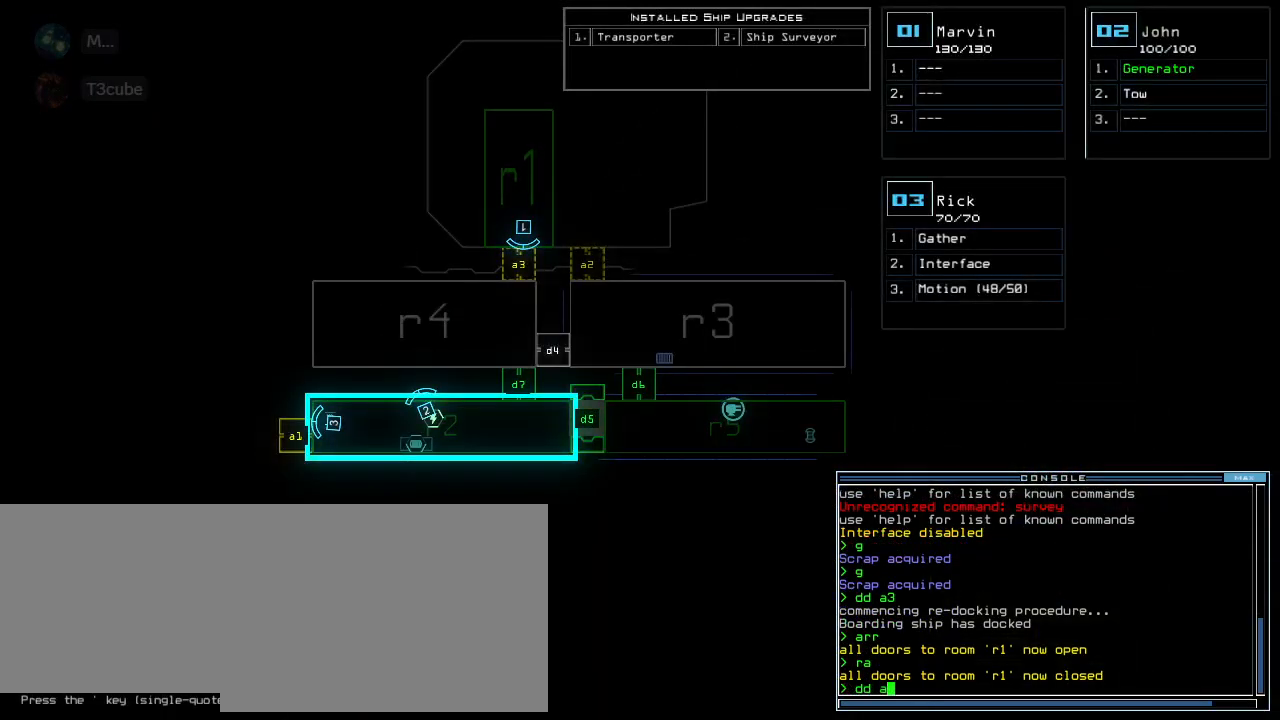
{"keys": [], "events": [[20, "1", "down"], [40, "return", "down"], [100, "1", "up"], [100, "return", "up"]]}
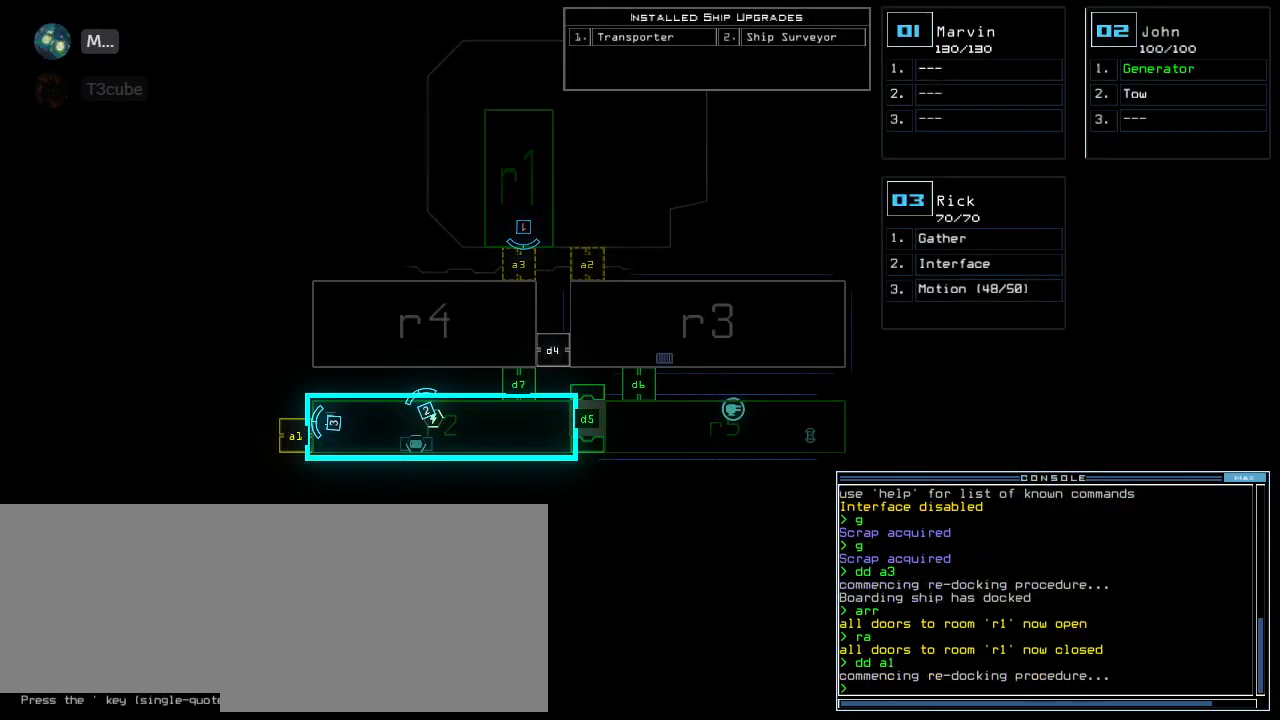
{"keys": [], "events": []}
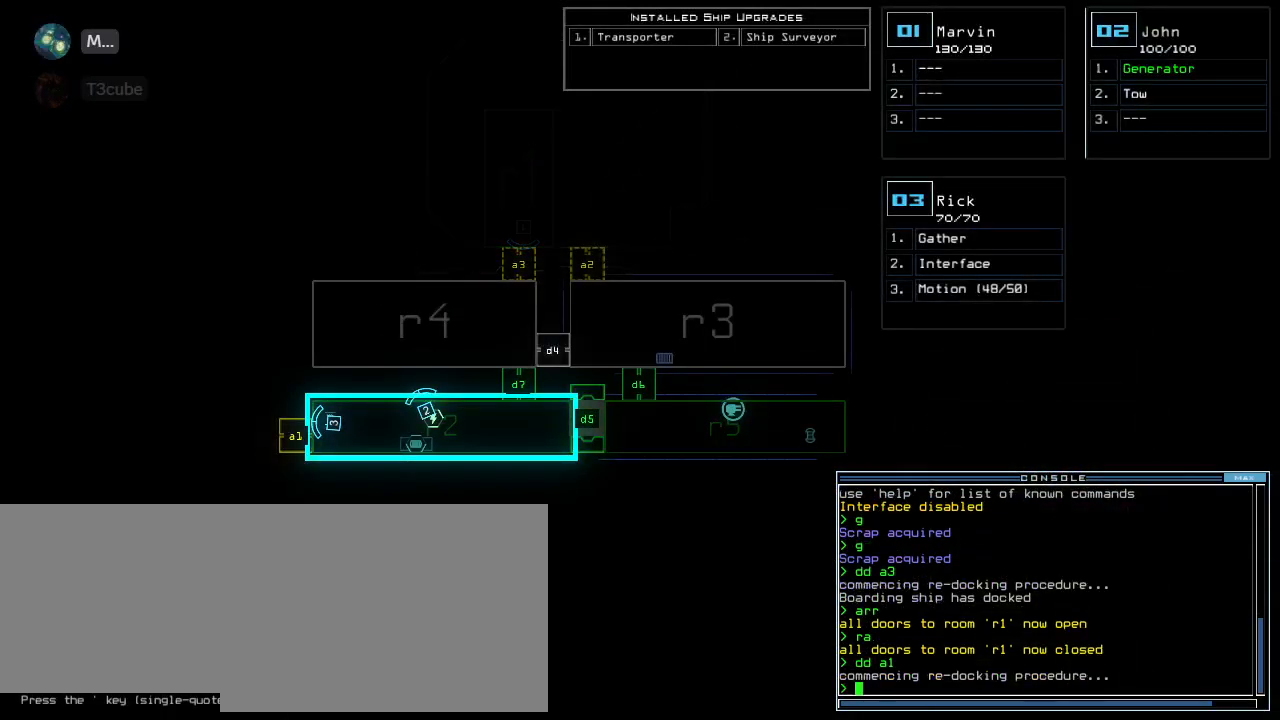
{"keys": [], "events": []}
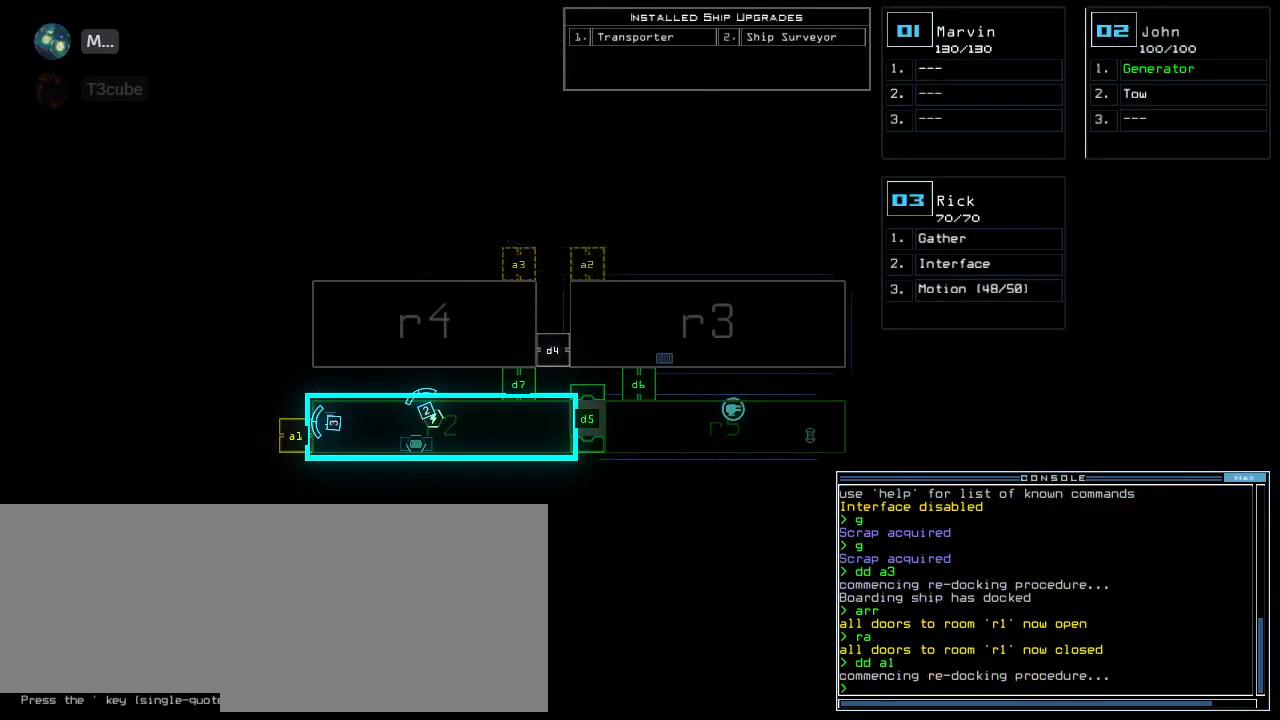
{"keys": [], "events": []}